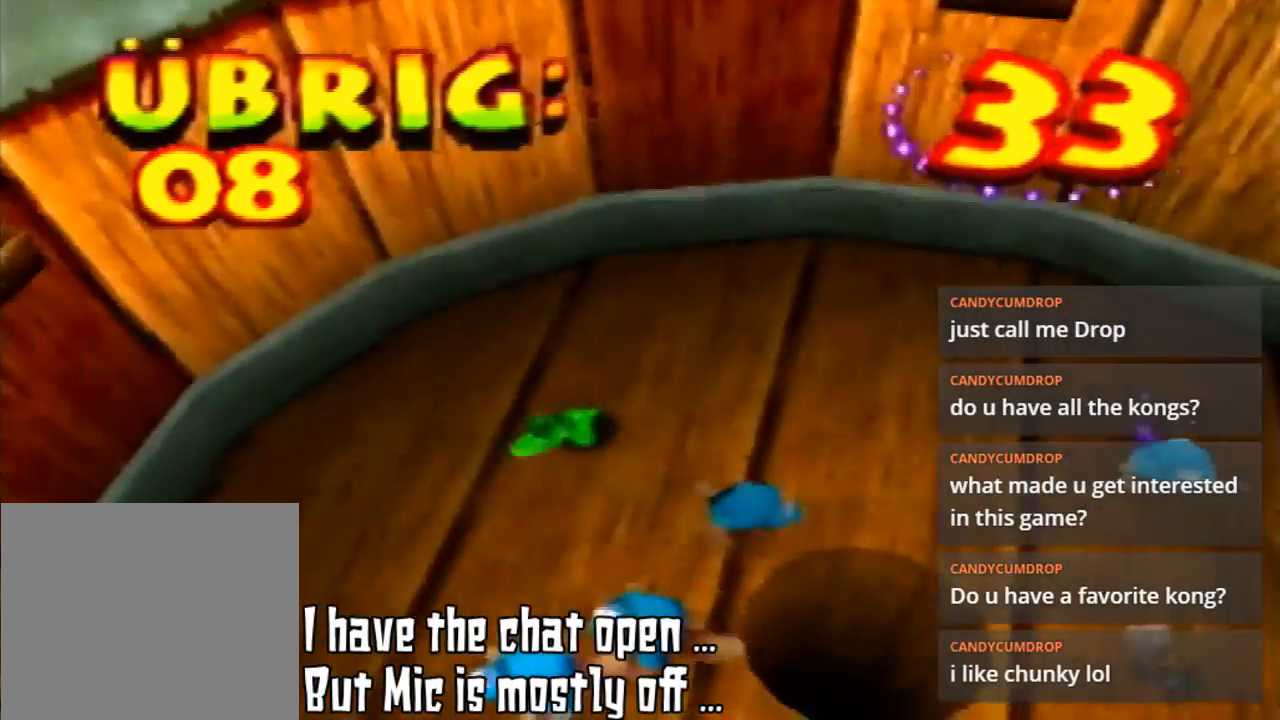
Gameplay with a controller (Nintendo layout); each line is a JSON object with the inputs held at the frame after it. "events" lists button and stick changes between this image and that frame as [ms after this image, input, new state], when the widget could be followed in between. Not read: L3 R3.
{"buttons": [], "left_stick": "center", "events": [[67, "B", "down"], [133, "B", "up"], [500, "left_stick", "center"]]}
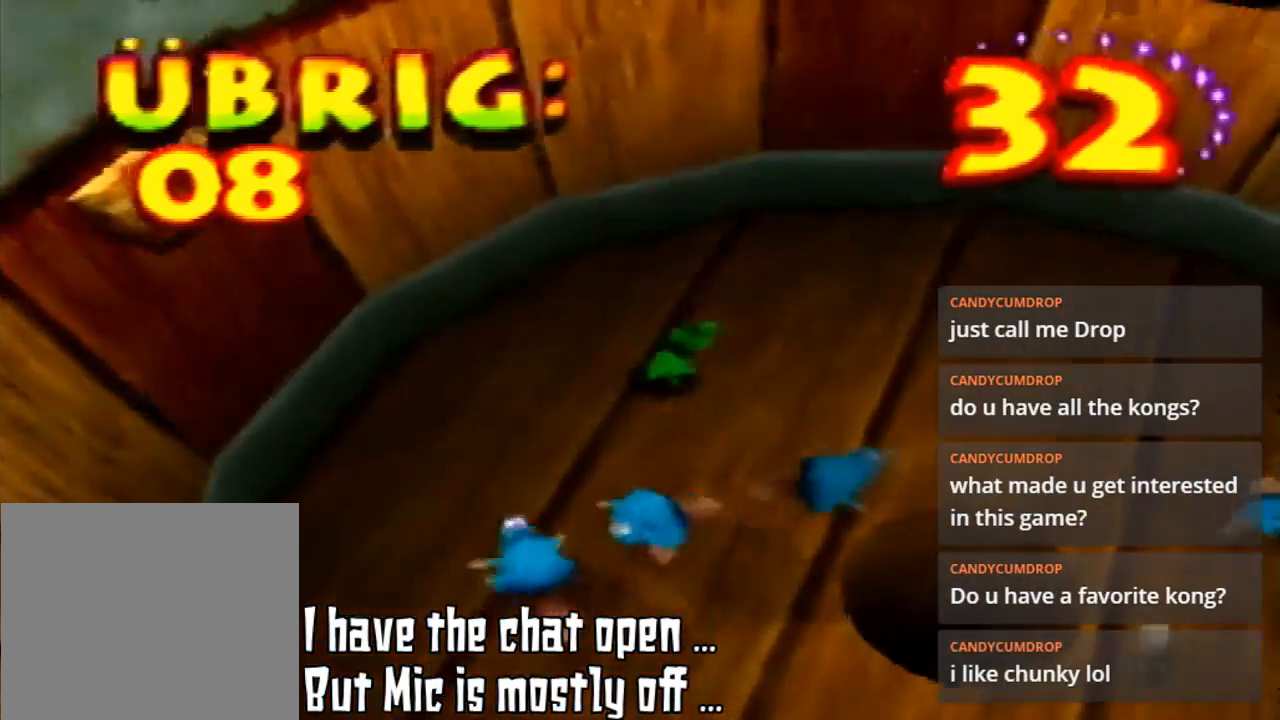
{"buttons": [], "left_stick": "up-right", "events": [[100, "left_stick", "up-right"]]}
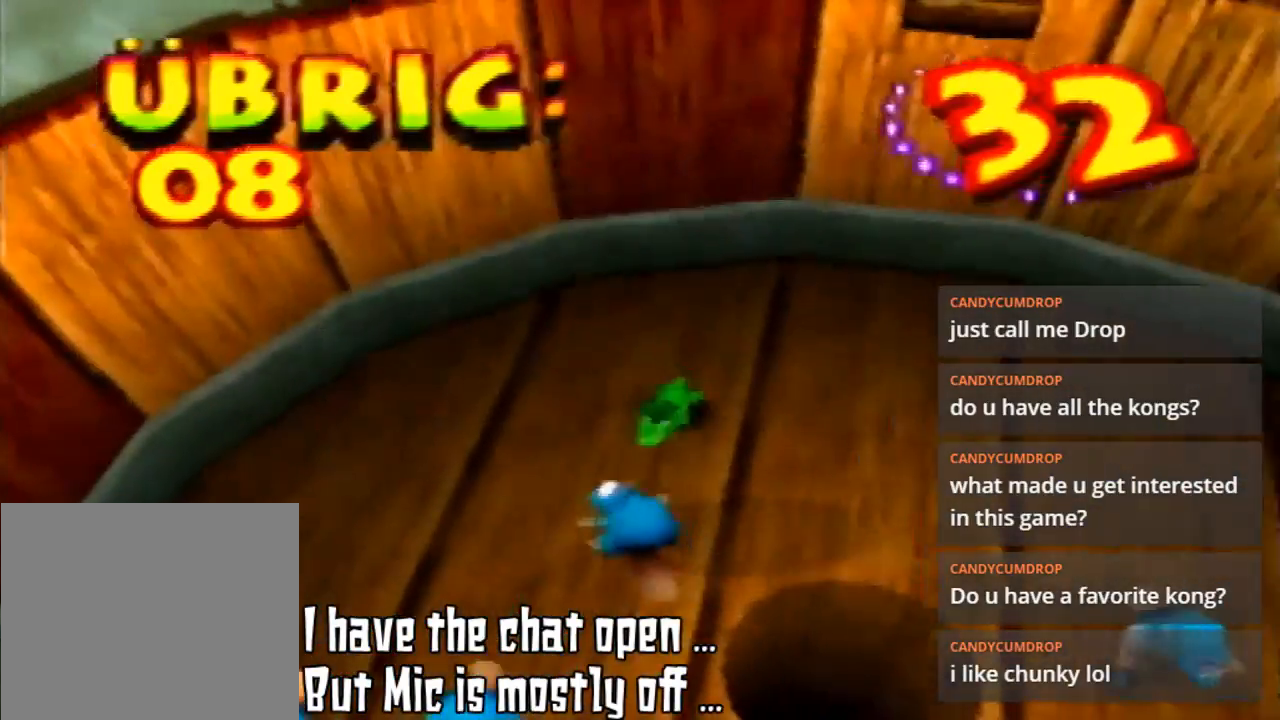
{"buttons": [], "left_stick": "down-left", "events": [[100, "B", "down"], [133, "left_stick", "down-right"], [167, "B", "up"], [233, "left_stick", "down-left"]]}
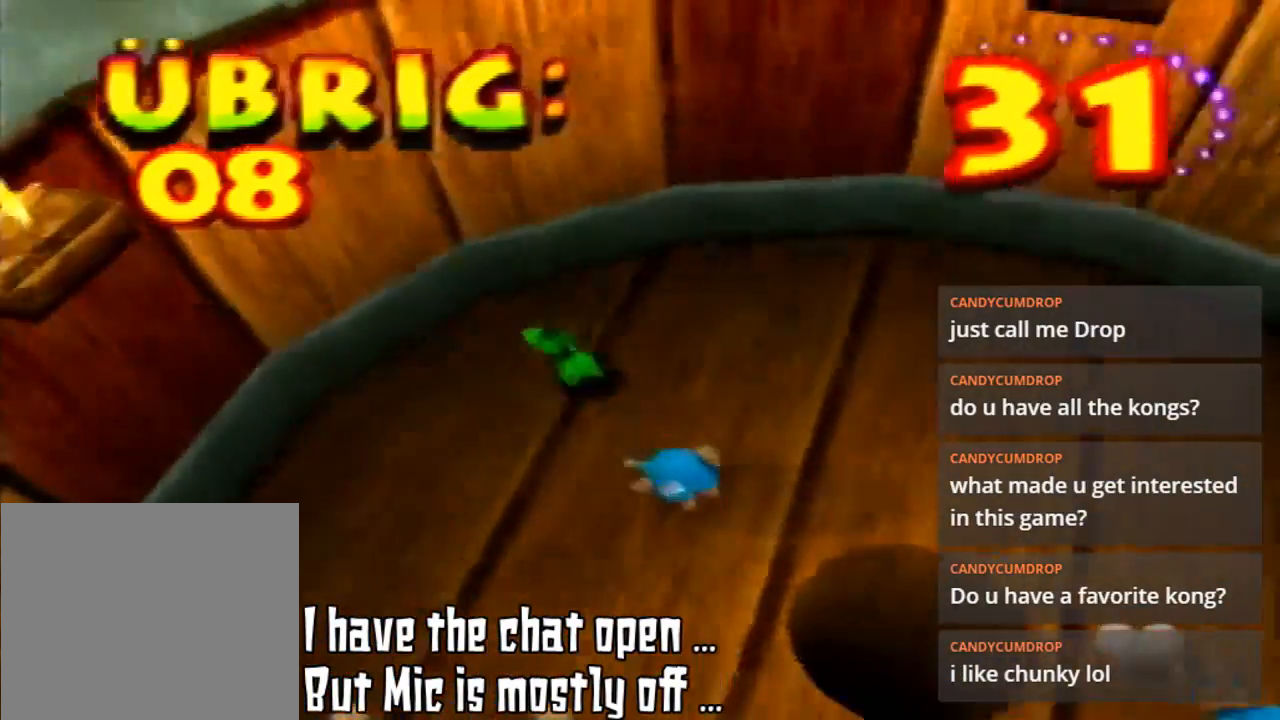
{"buttons": ["B"], "left_stick": "down", "events": [[33, "left_stick", "left"], [133, "left_stick", "up-left"], [367, "B", "down"], [367, "left_stick", "down-left"], [500, "left_stick", "down"]]}
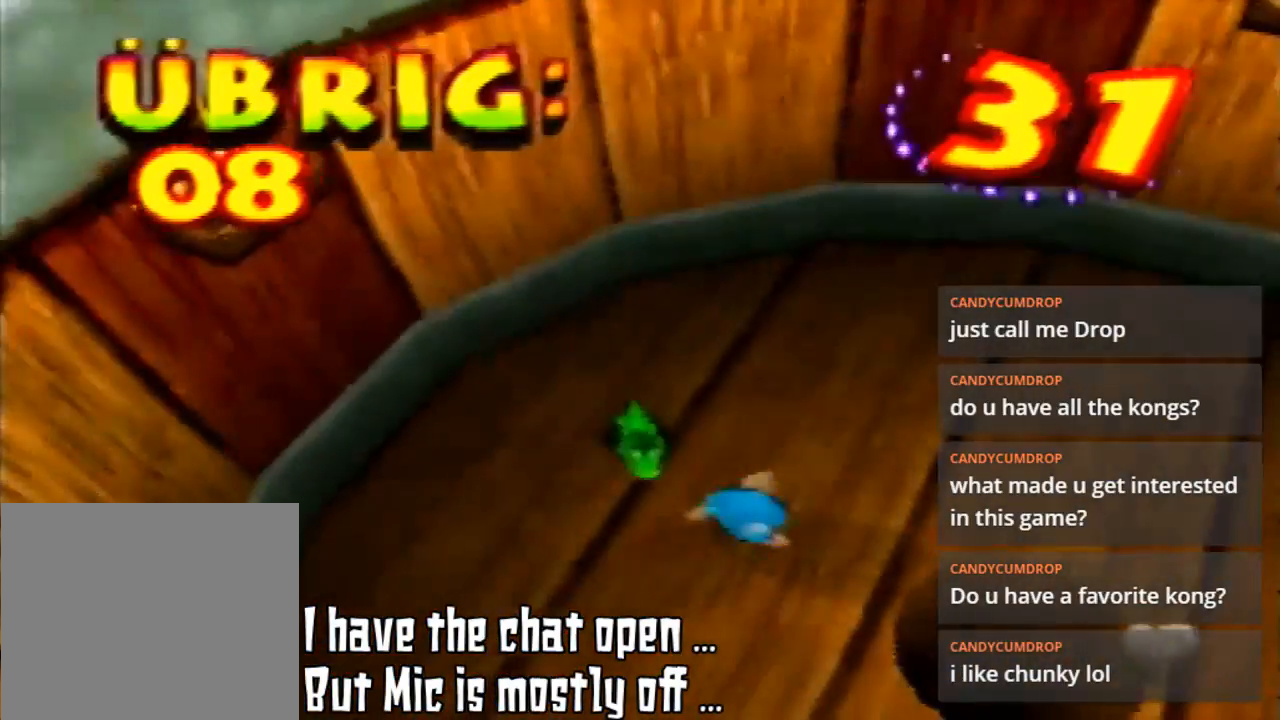
{"buttons": [], "left_stick": "down-right", "events": [[33, "B", "up"], [133, "B", "down"], [267, "B", "up"], [333, "B", "down"], [433, "B", "up"], [433, "left_stick", "down-right"]]}
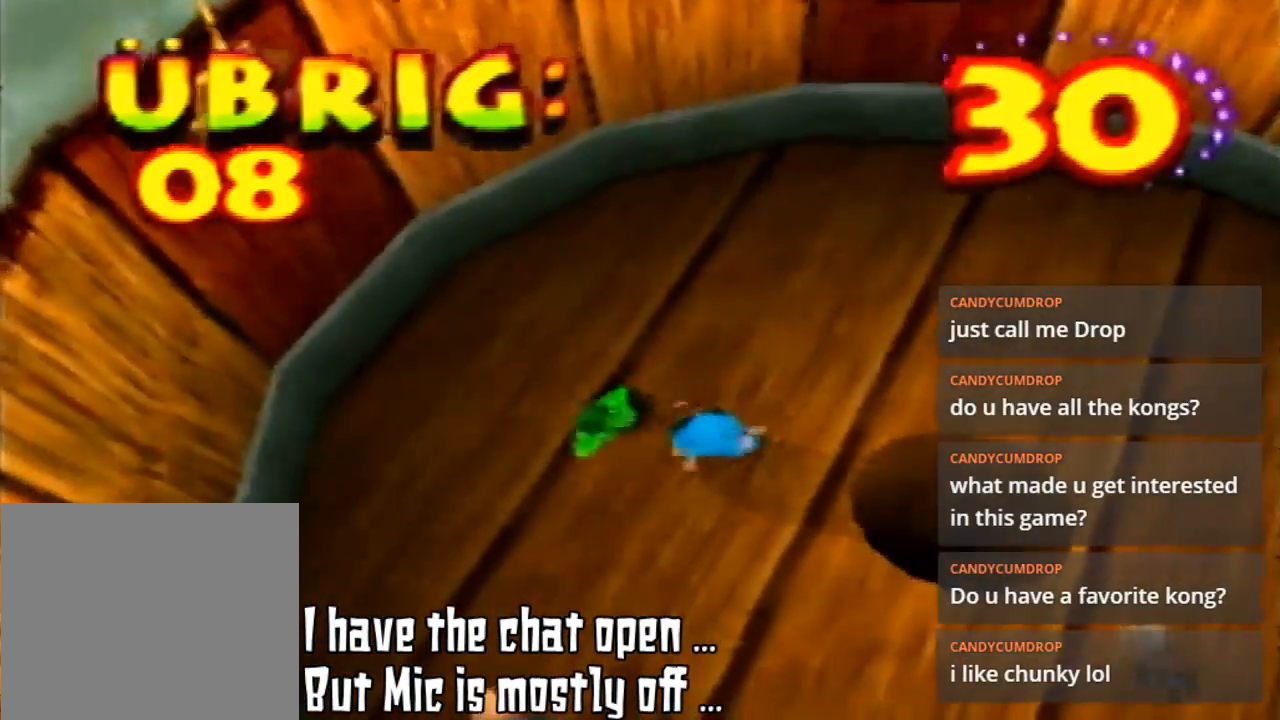
{"buttons": [], "left_stick": "center", "events": [[67, "B", "down"], [67, "left_stick", "down"], [100, "B", "up"], [300, "left_stick", "center"]]}
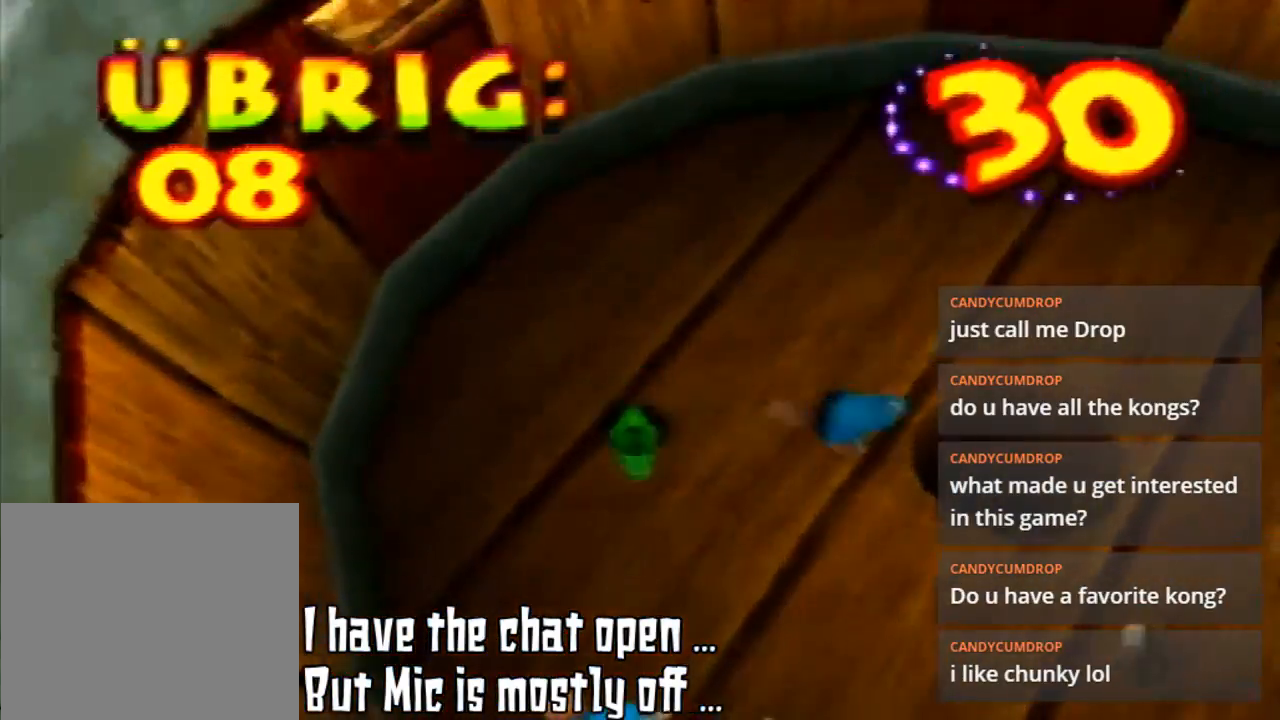
{"buttons": [], "left_stick": "right", "events": [[100, "left_stick", "down"], [267, "B", "down"], [367, "left_stick", "right"], [400, "B", "up"]]}
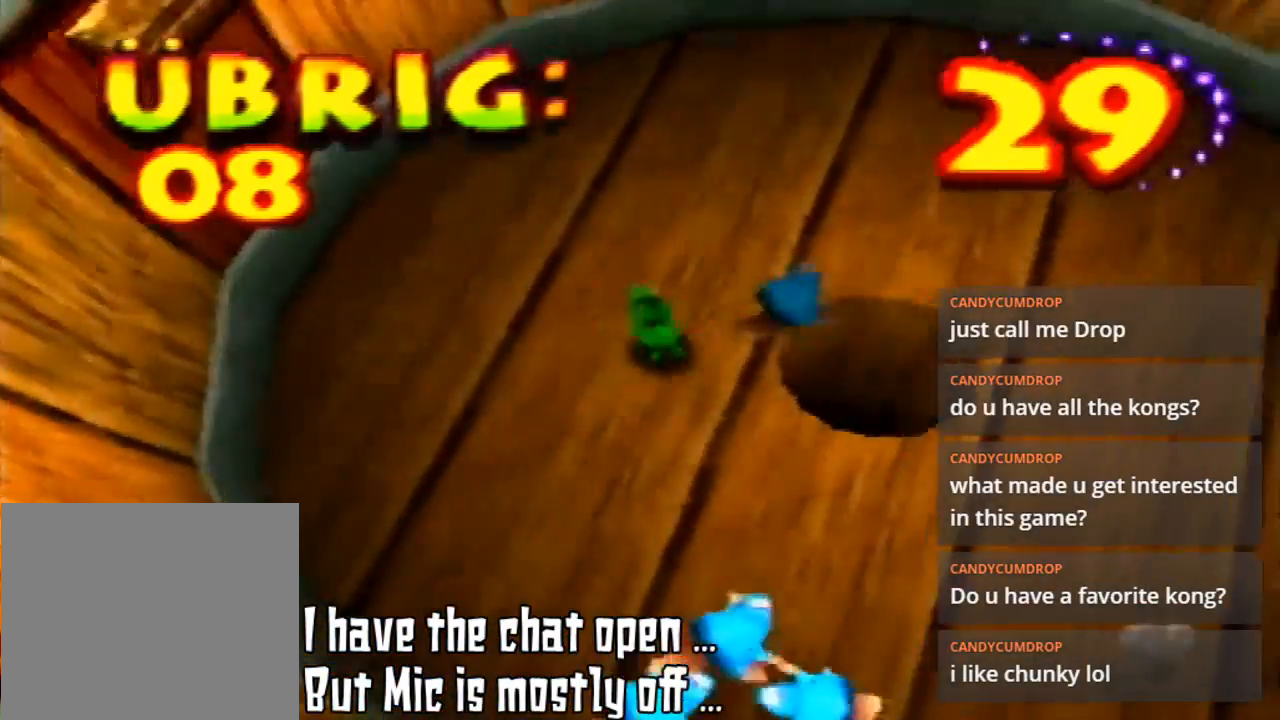
{"buttons": [], "left_stick": "up", "events": [[33, "left_stick", "up-right"], [167, "left_stick", "up"], [300, "left_stick", "up-left"], [467, "left_stick", "up"]]}
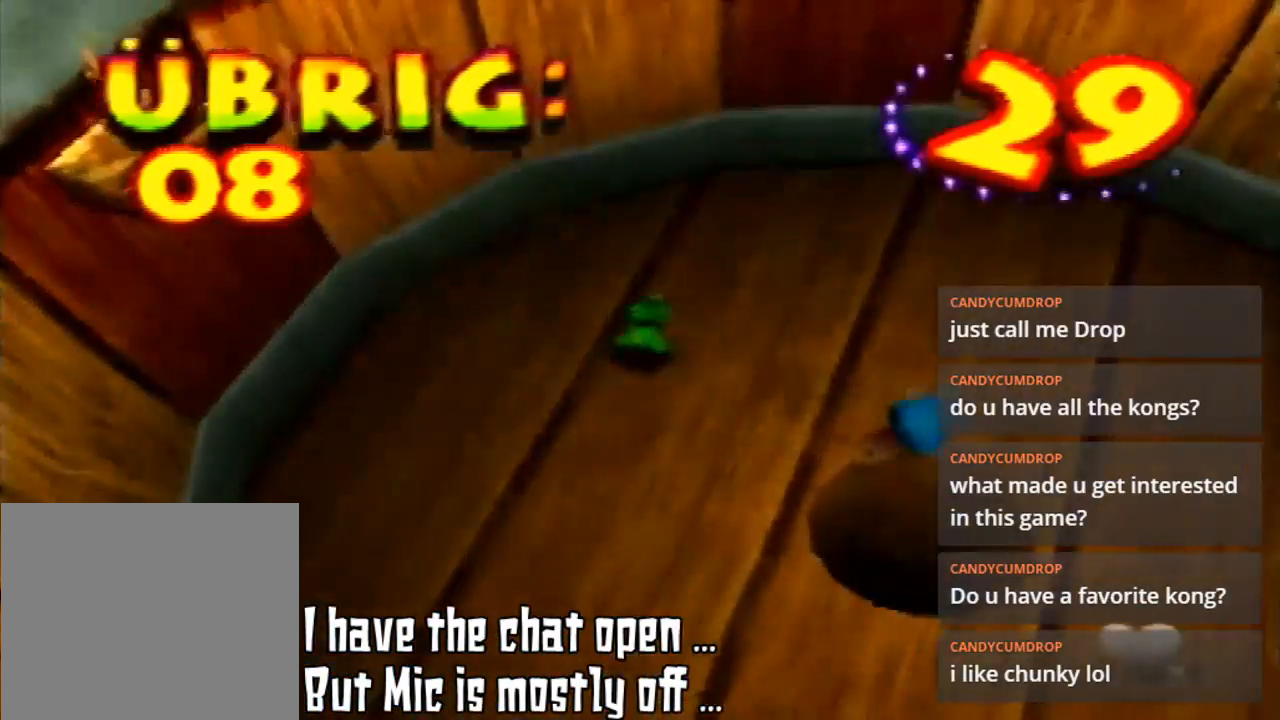
{"buttons": [], "left_stick": "up-right", "events": [[133, "B", "down"], [267, "B", "up"], [300, "left_stick", "up-right"]]}
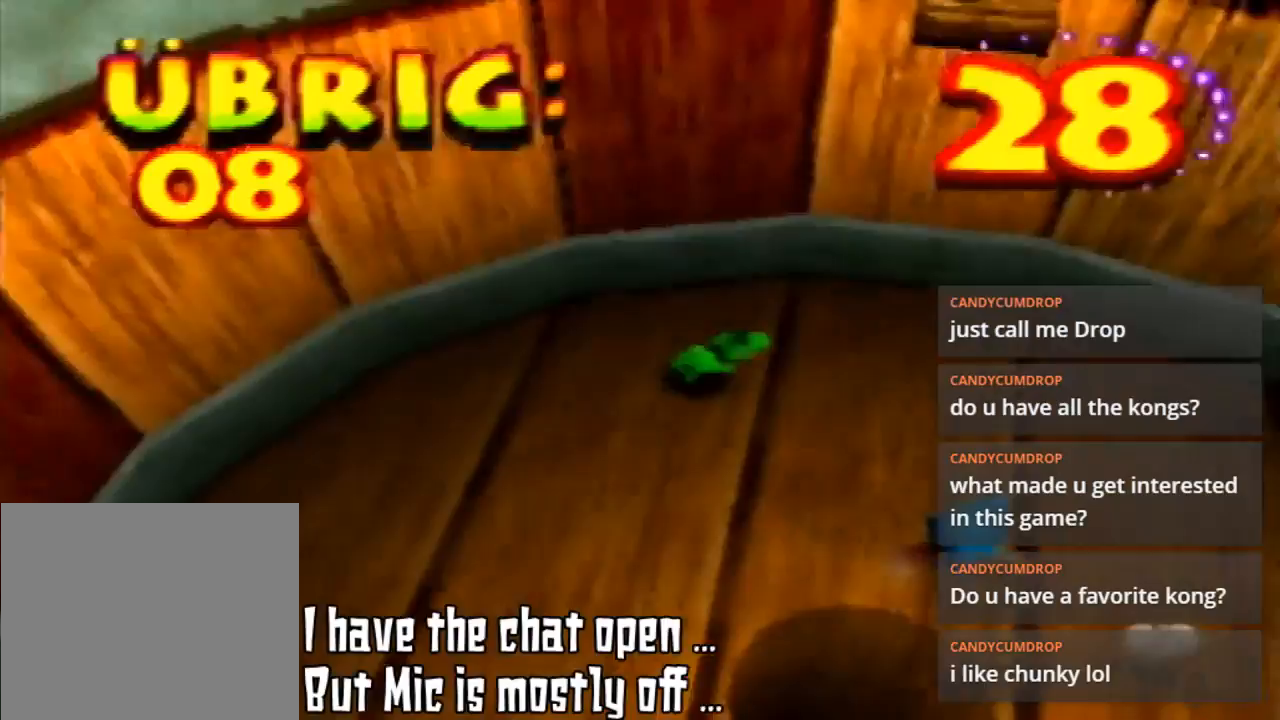
{"buttons": [], "left_stick": "up-right", "events": []}
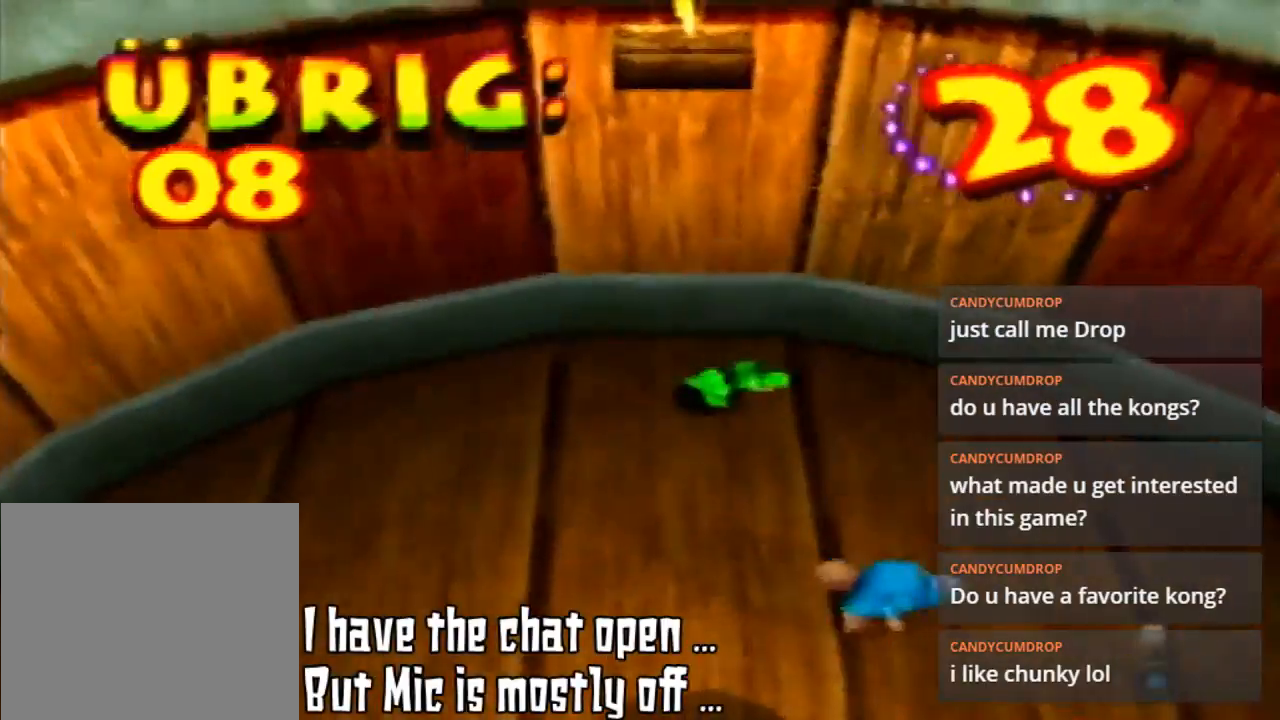
{"buttons": [], "left_stick": "right", "events": [[67, "left_stick", "right"]]}
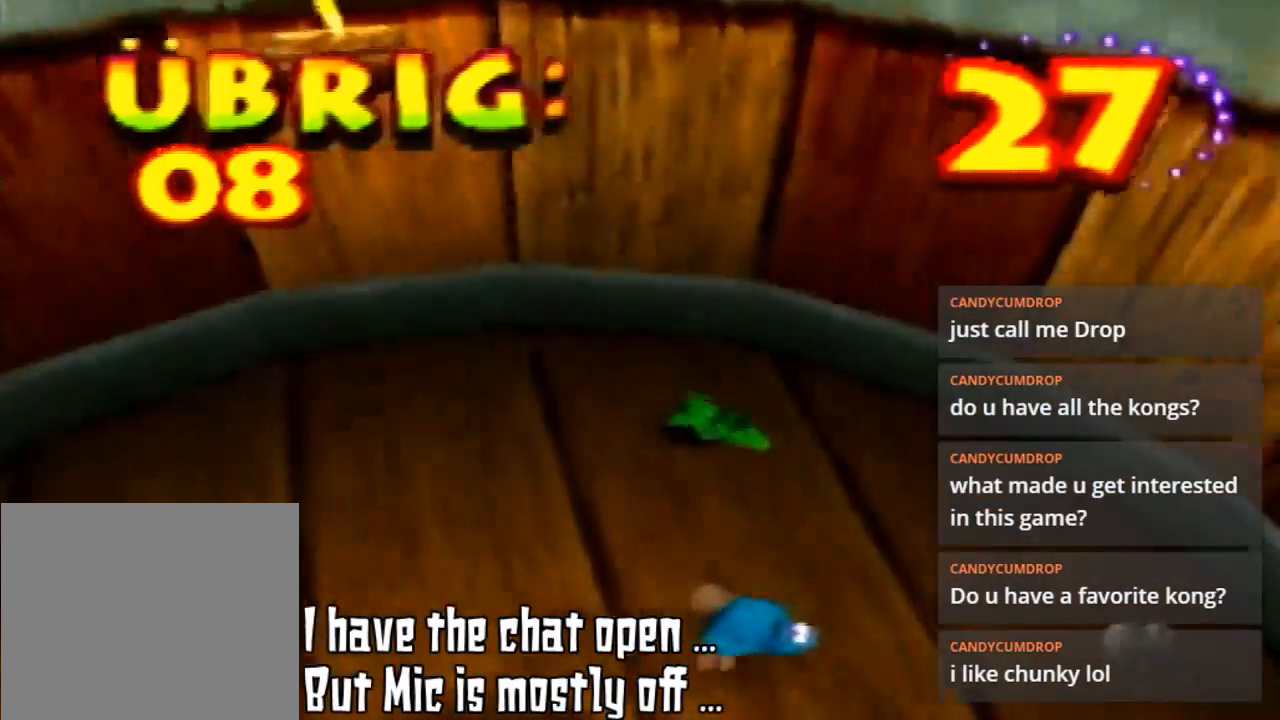
{"buttons": [], "left_stick": "down-right", "events": [[33, "left_stick", "down-right"]]}
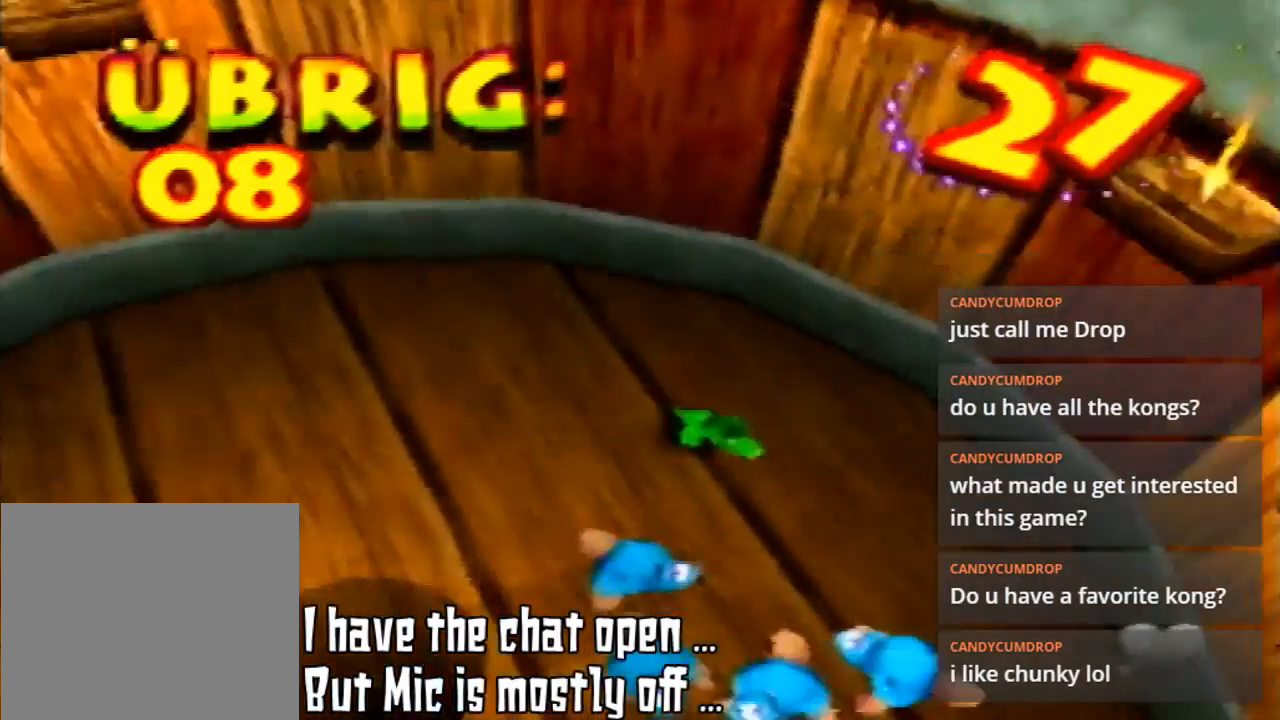
{"buttons": [], "left_stick": "down-right", "events": [[367, "B", "down"], [500, "B", "up"]]}
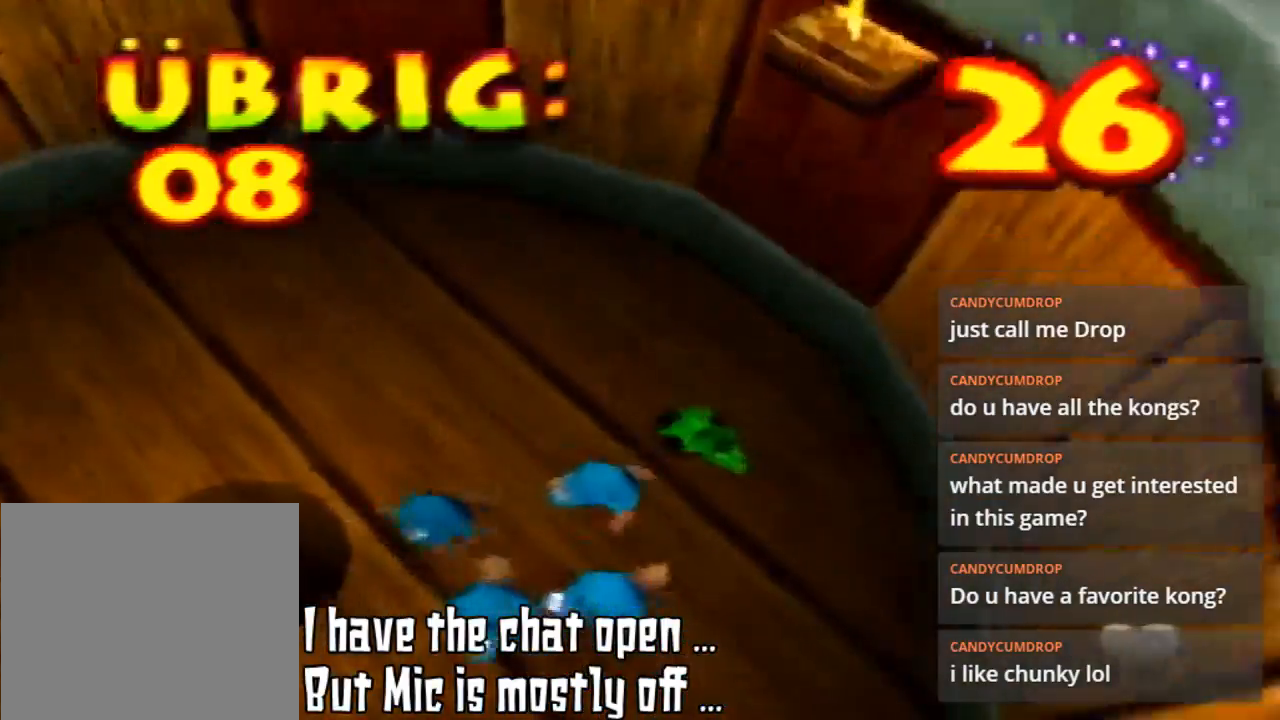
{"buttons": [], "left_stick": "down-right", "events": [[133, "B", "down"], [300, "B", "up"], [367, "B", "down"], [467, "B", "up"]]}
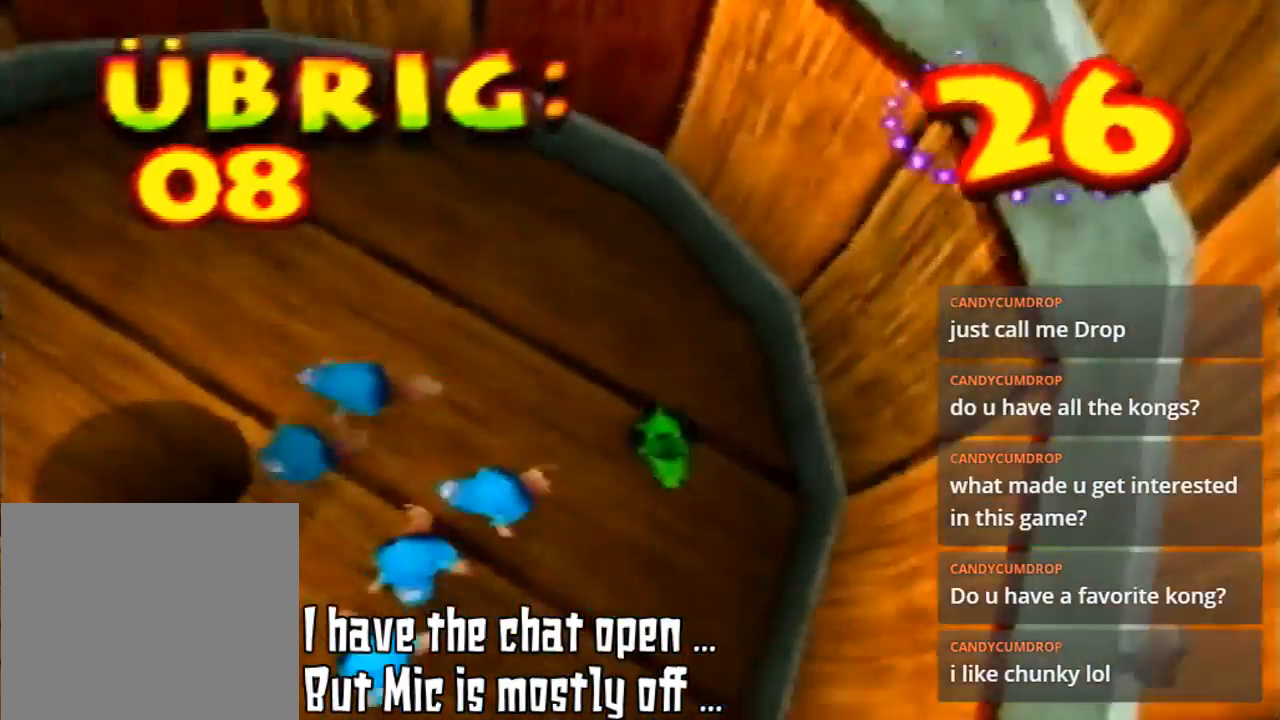
{"buttons": [], "left_stick": "down", "events": [[100, "B", "down"], [100, "left_stick", "down"], [200, "B", "up"], [333, "B", "down"], [433, "B", "up"]]}
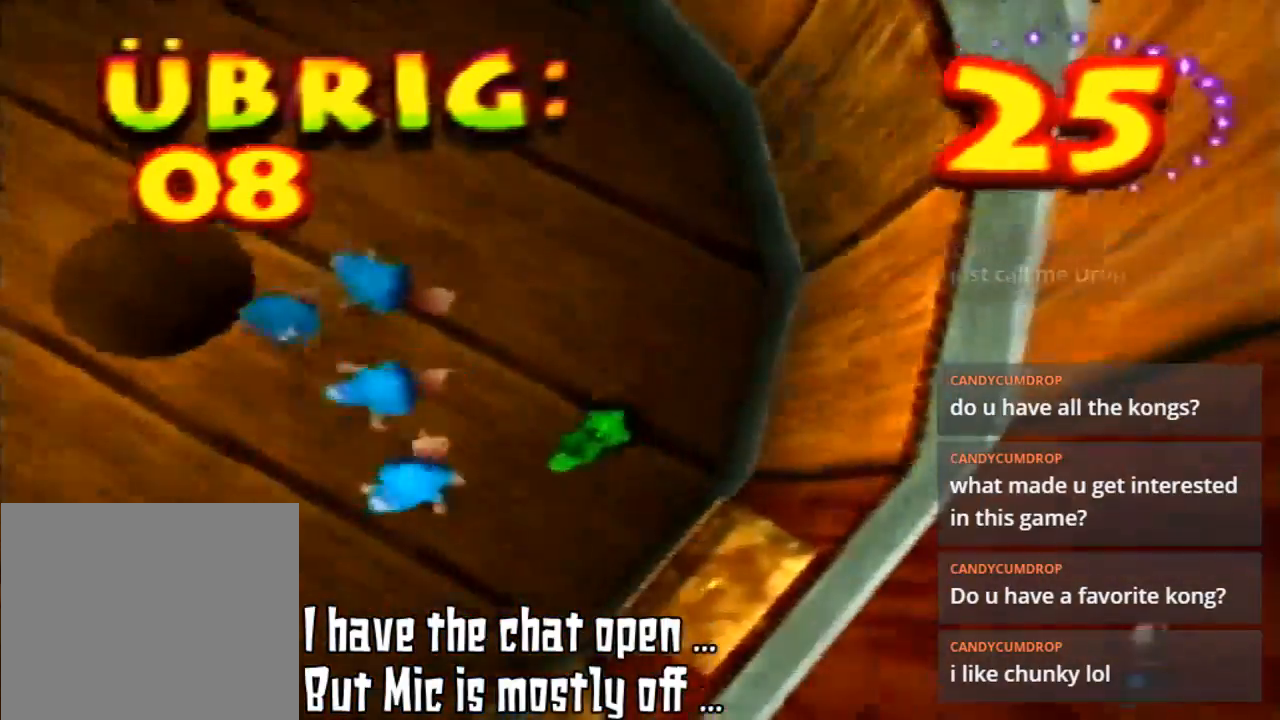
{"buttons": [], "left_stick": "up", "events": [[33, "B", "down"], [167, "B", "up"], [200, "B", "down"], [200, "left_stick", "down-left"], [300, "B", "up"], [400, "B", "down"], [400, "left_stick", "up-left"], [500, "B", "up"], [500, "left_stick", "up"]]}
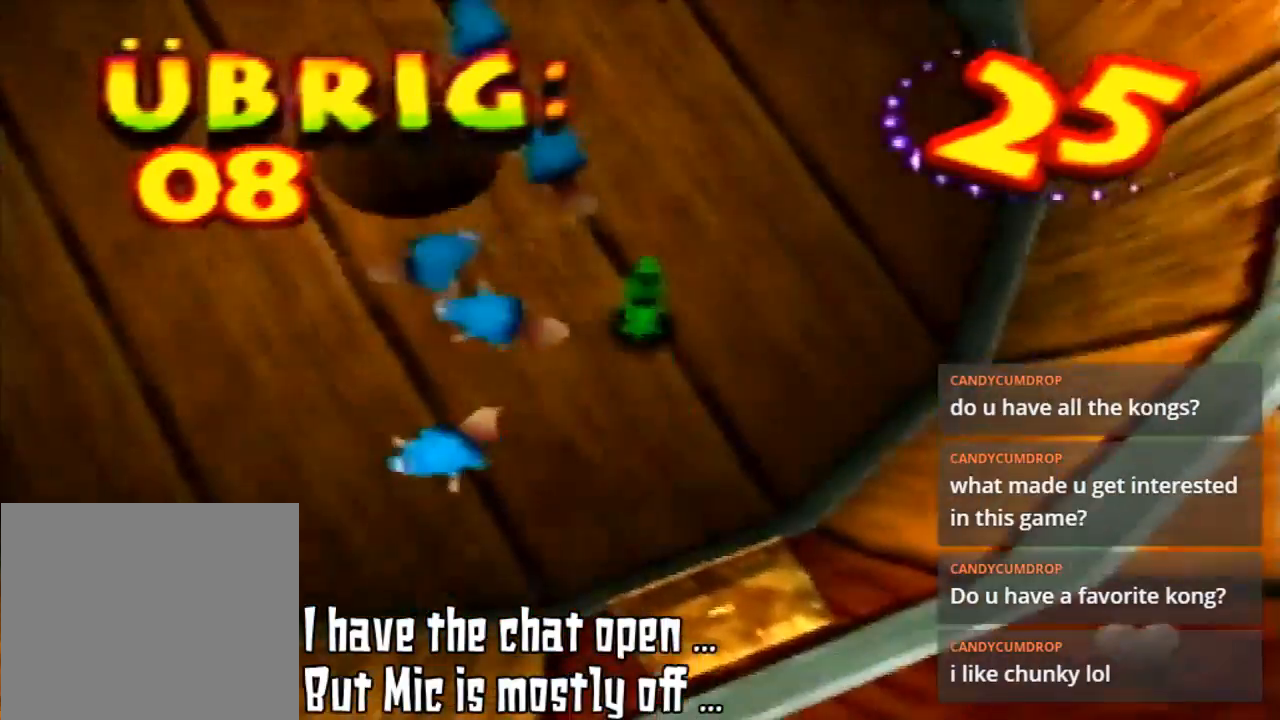
{"buttons": [], "left_stick": "left", "events": [[167, "B", "down"], [200, "B", "up"], [367, "B", "down"], [367, "left_stick", "up-left"], [433, "B", "up"], [500, "left_stick", "left"]]}
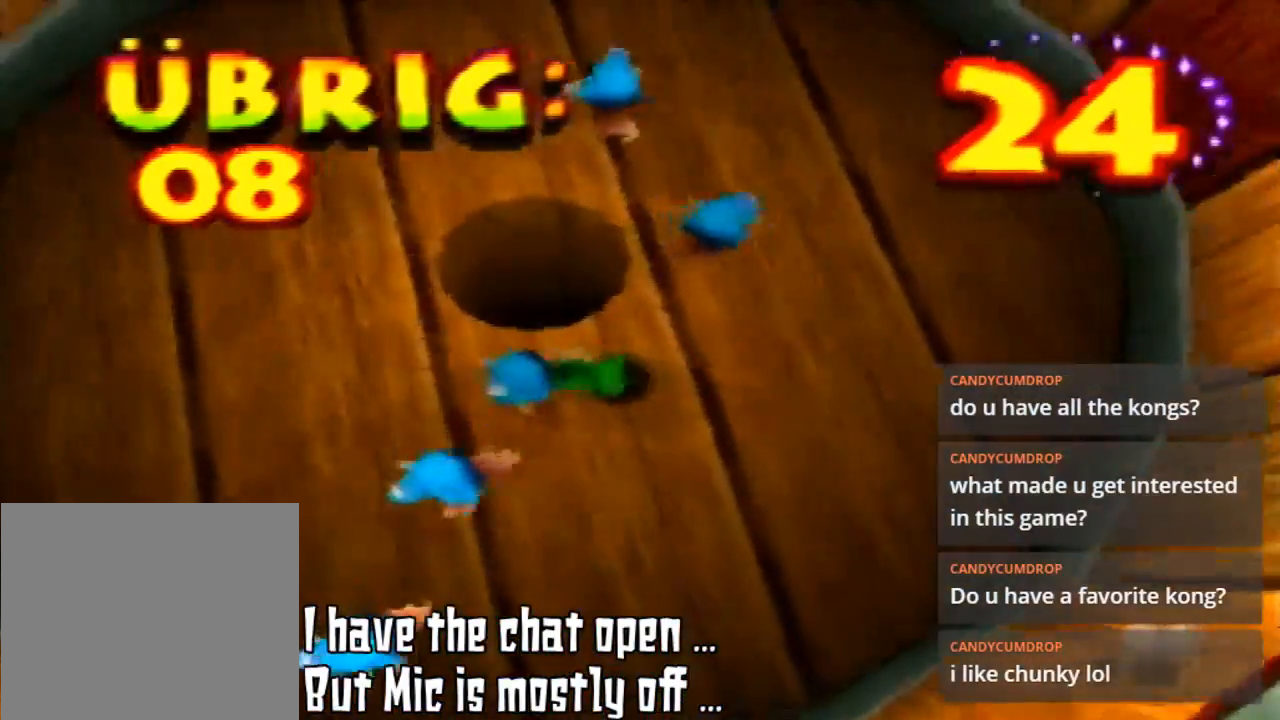
{"buttons": [], "left_stick": "down-right", "events": [[67, "B", "down"], [133, "B", "up"], [333, "left_stick", "up-right"], [467, "left_stick", "down-right"]]}
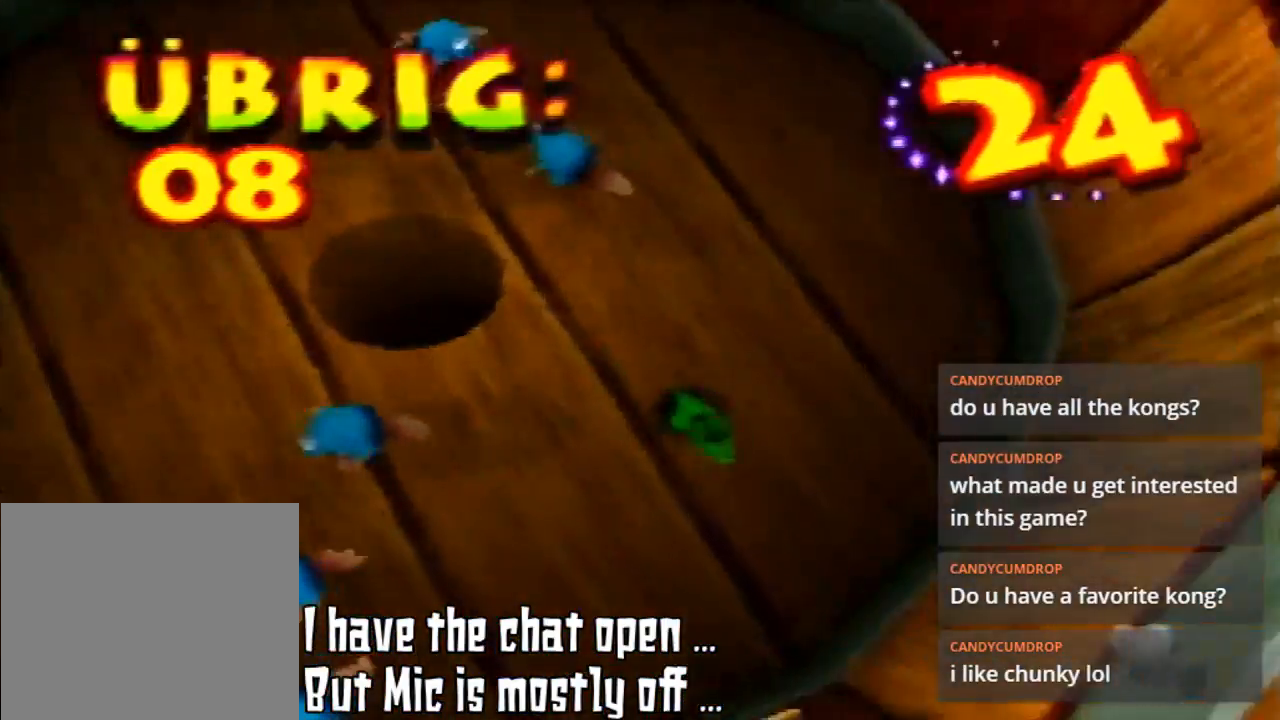
{"buttons": [], "left_stick": "down-left", "events": [[300, "left_stick", "down"], [433, "left_stick", "down-left"]]}
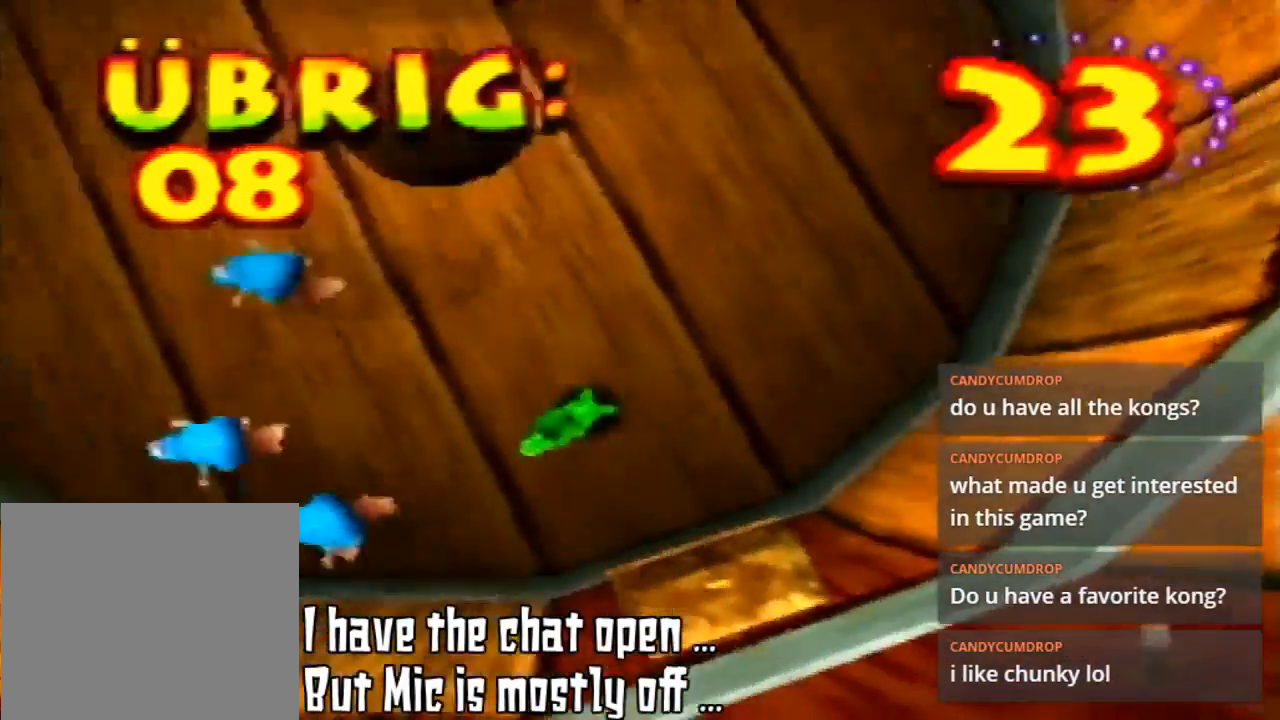
{"buttons": [], "left_stick": "down-left", "events": []}
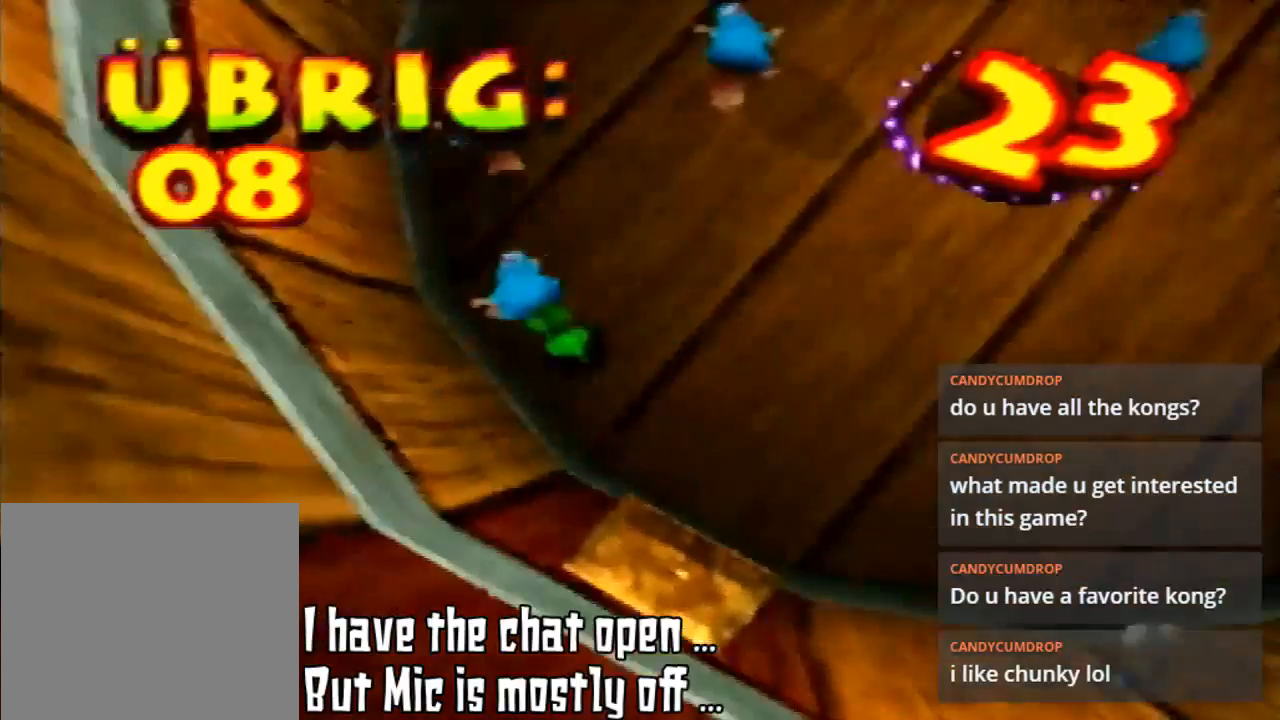
{"buttons": ["B"], "left_stick": "up", "events": [[67, "left_stick", "up-left"], [367, "left_stick", "up"], [433, "B", "down"]]}
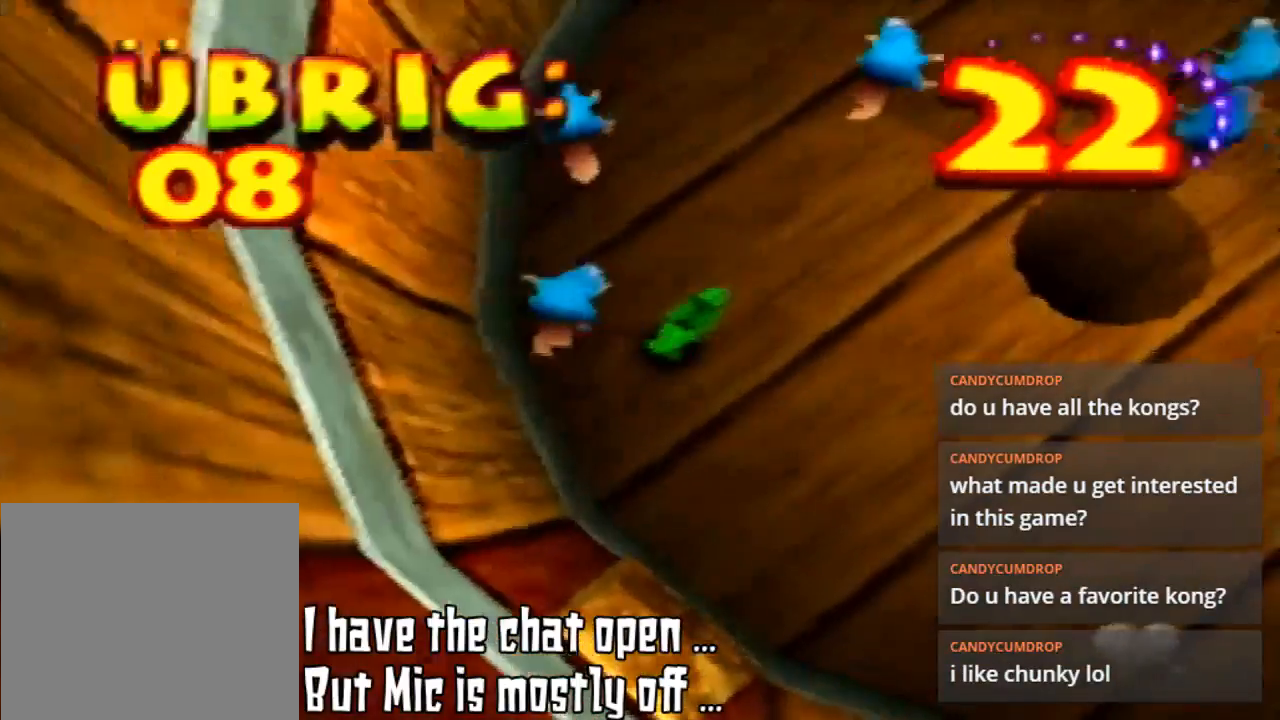
{"buttons": [], "left_stick": "up-right", "events": [[100, "B", "up"], [133, "left_stick", "up-right"]]}
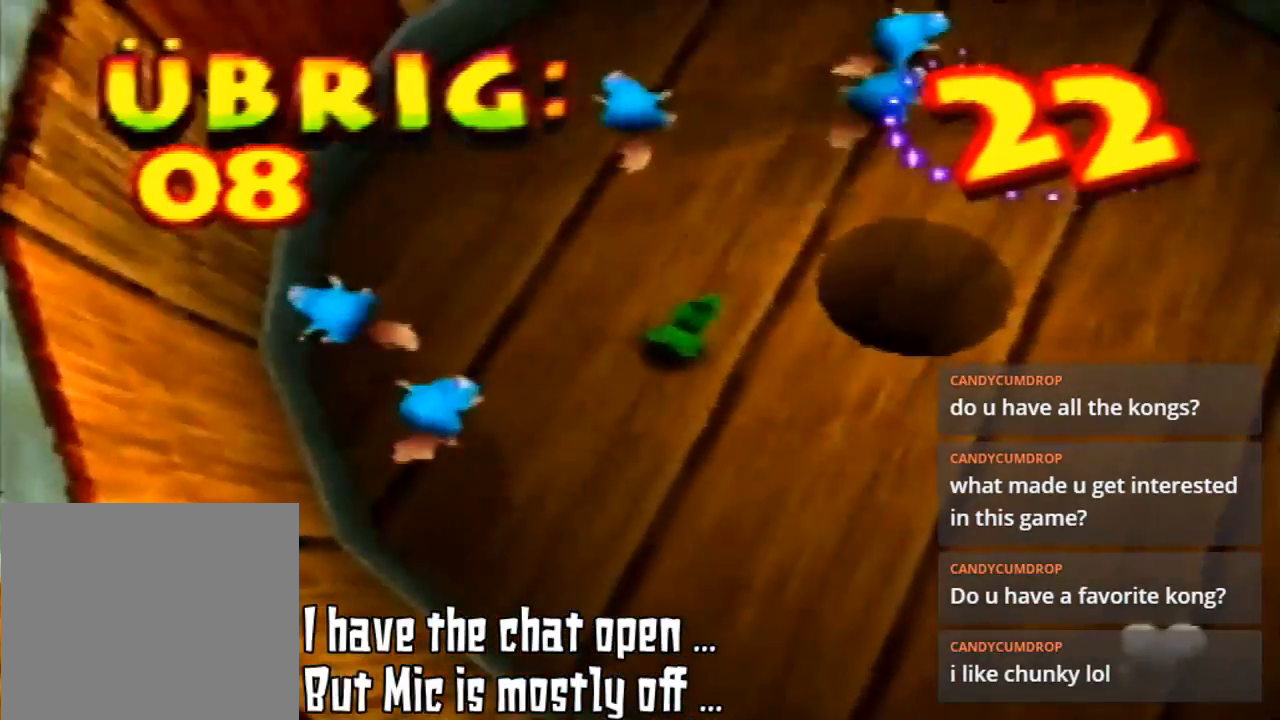
{"buttons": [], "left_stick": "center", "events": [[167, "left_stick", "center"]]}
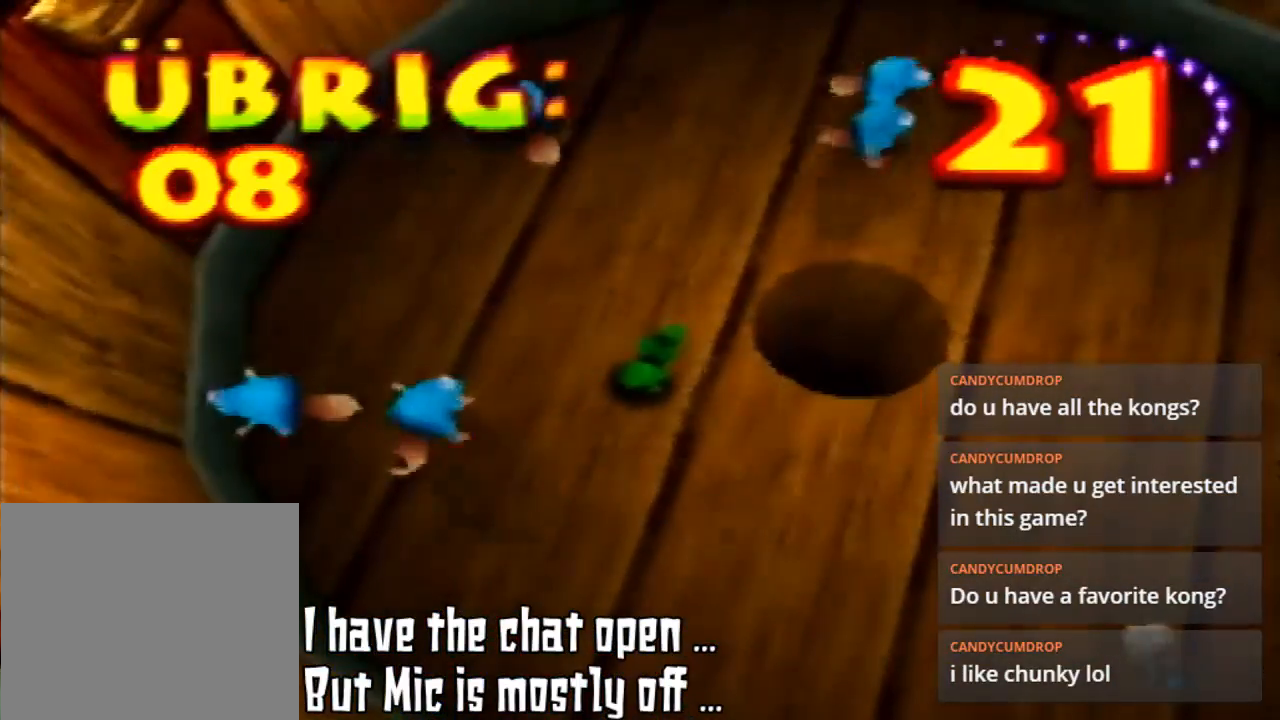
{"buttons": [], "left_stick": "center", "events": []}
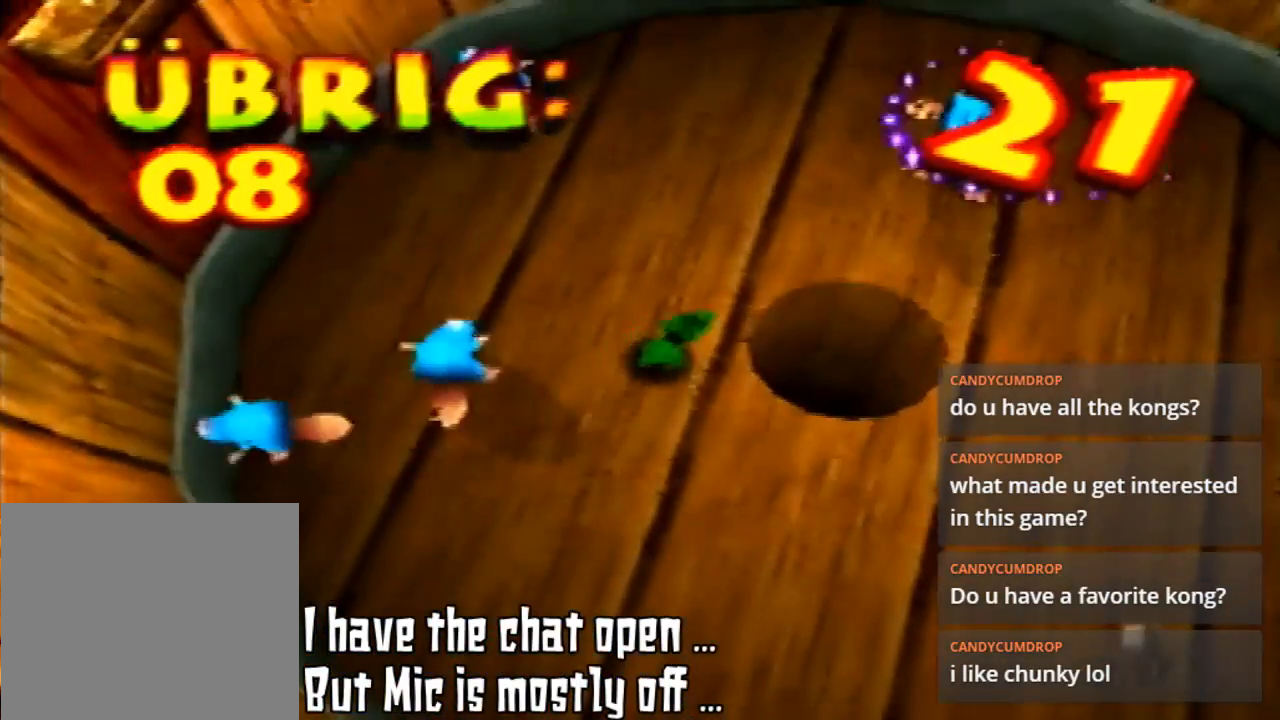
{"buttons": [], "left_stick": "right", "events": [[67, "left_stick", "up"], [167, "left_stick", "up-right"], [267, "B", "down"], [400, "B", "up"], [467, "left_stick", "right"]]}
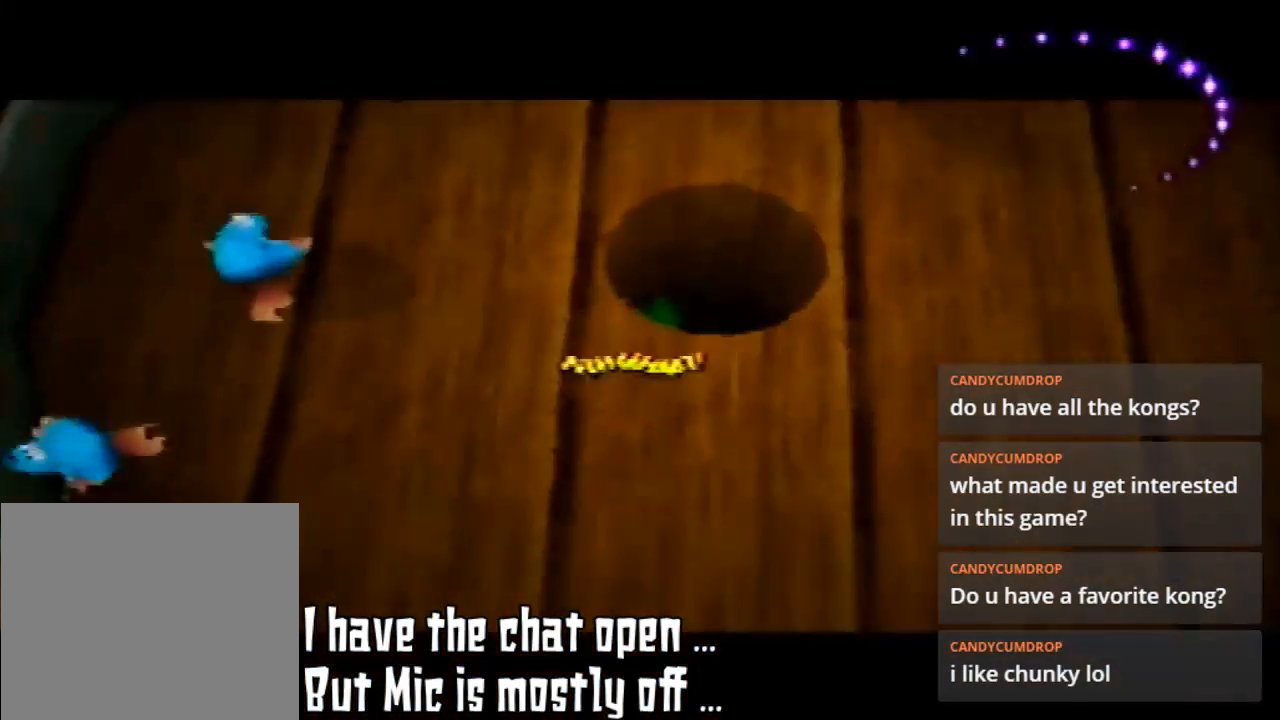
{"buttons": [], "left_stick": "down-left"}
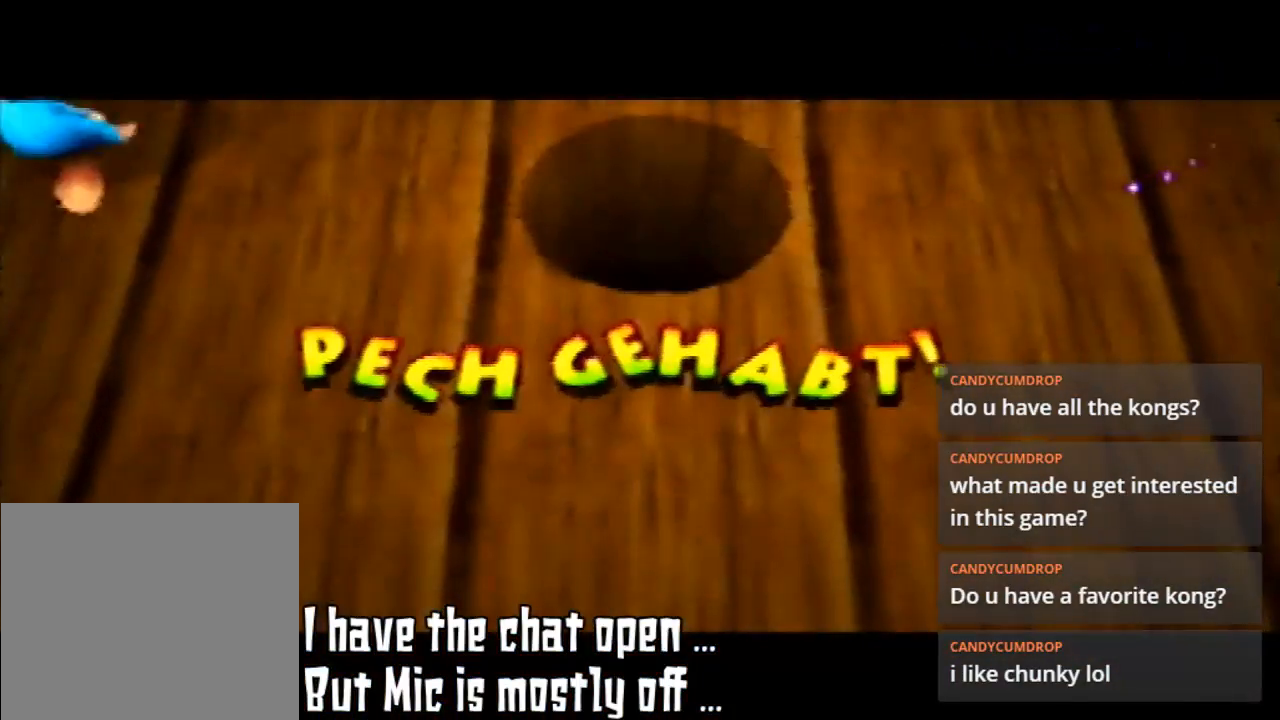
{"buttons": [], "left_stick": "center", "events": [[67, "left_stick", "center"]]}